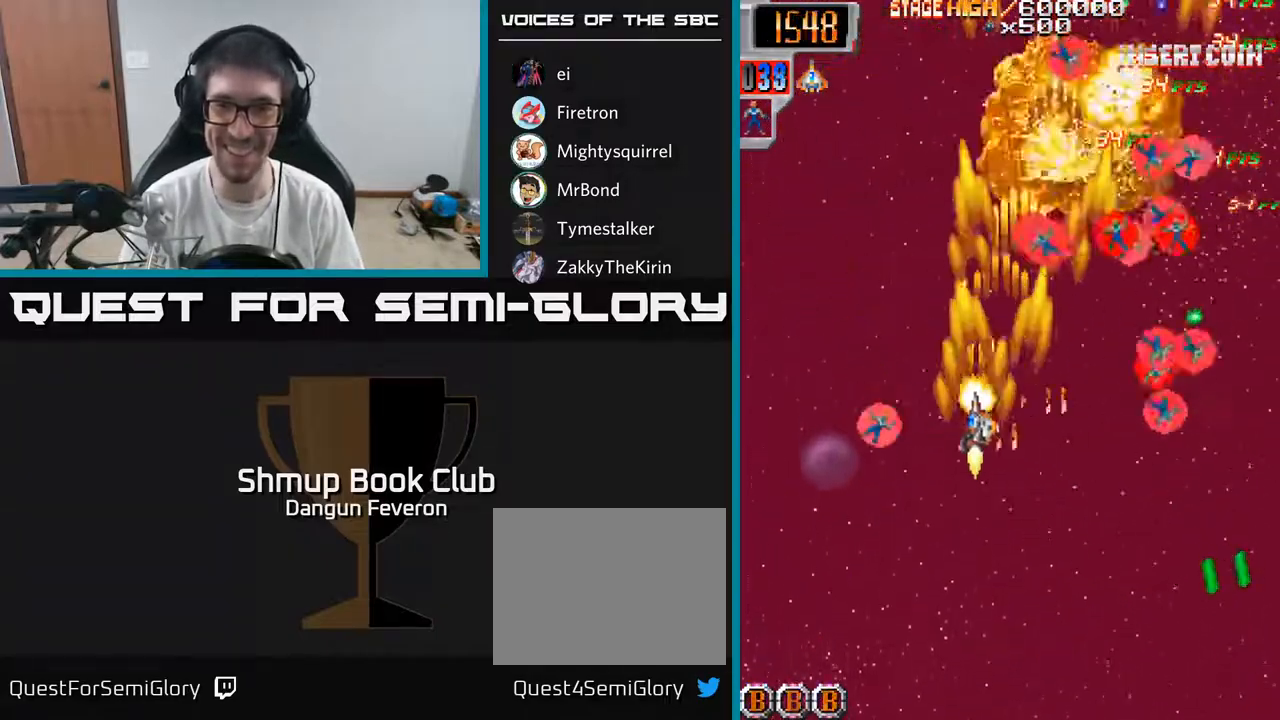
Gameplay with a controller (Xbox layout); each line is a JSON object with the inputs held at the frame after it. "events" lists button and stick changes between this image and that frame as [ms after this image, input, new state], when the widget could be followed in between.
{"buttons": ["R2", "DPAD_UP", "DPAD_LEFT"], "left_stick": "center", "right_stick": "center", "events": [[50, "DPAD_DOWN", "down"], [50, "DPAD_LEFT", "up"], [83, "DPAD_RIGHT", "down"], [117, "DPAD_DOWN", "up"], [400, "DPAD_RIGHT", "up"], [417, "DPAD_LEFT", "down"], [433, "DPAD_UP", "down"]]}
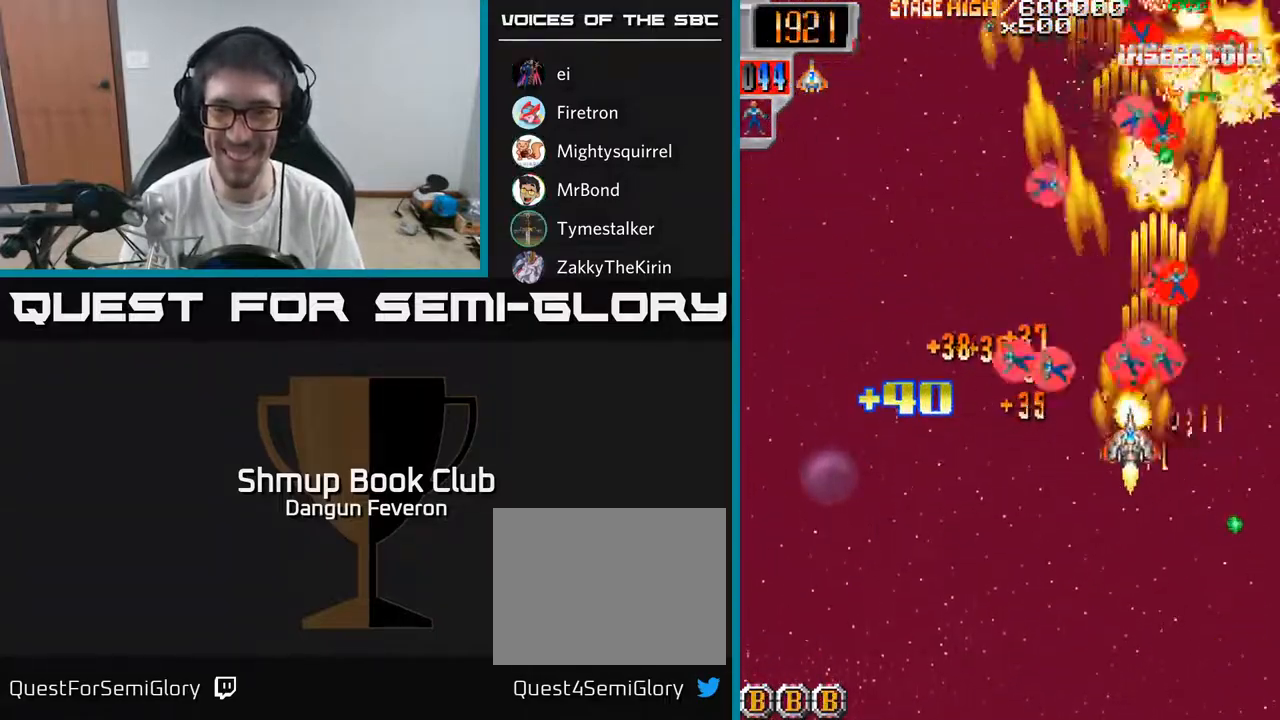
{"buttons": ["R2", "DPAD_DOWN", "DPAD_RIGHT"], "left_stick": "center", "right_stick": "center", "events": [[117, "DPAD_UP", "up"], [233, "DPAD_DOWN", "down"], [233, "DPAD_LEFT", "up"], [267, "DPAD_RIGHT", "down"], [283, "DPAD_DOWN", "up"], [367, "DPAD_DOWN", "down"]]}
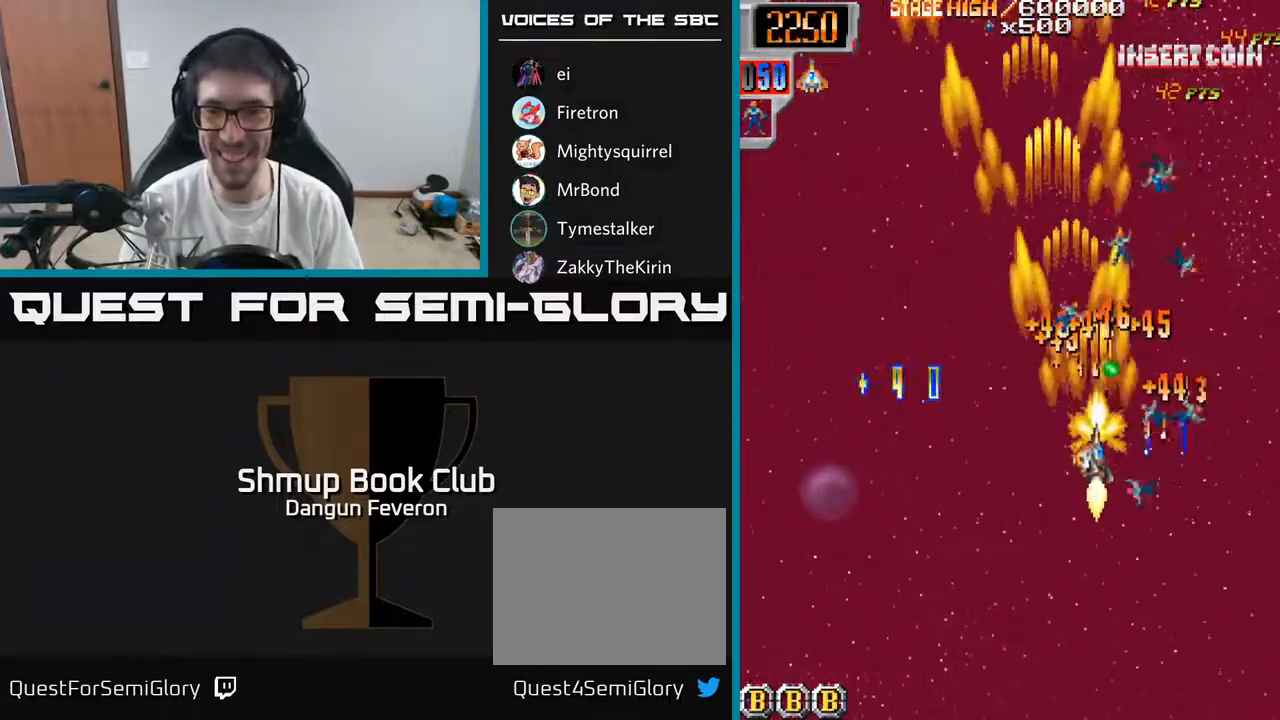
{"buttons": ["R2", "DPAD_RIGHT"], "left_stick": "center", "right_stick": "center", "events": [[33, "DPAD_DOWN", "up"], [100, "DPAD_UP", "down"], [117, "DPAD_RIGHT", "up"], [183, "DPAD_LEFT", "down"], [233, "DPAD_UP", "up"], [350, "DPAD_LEFT", "up"], [367, "DPAD_RIGHT", "down"], [417, "DPAD_UP", "down"], [500, "DPAD_UP", "up"]]}
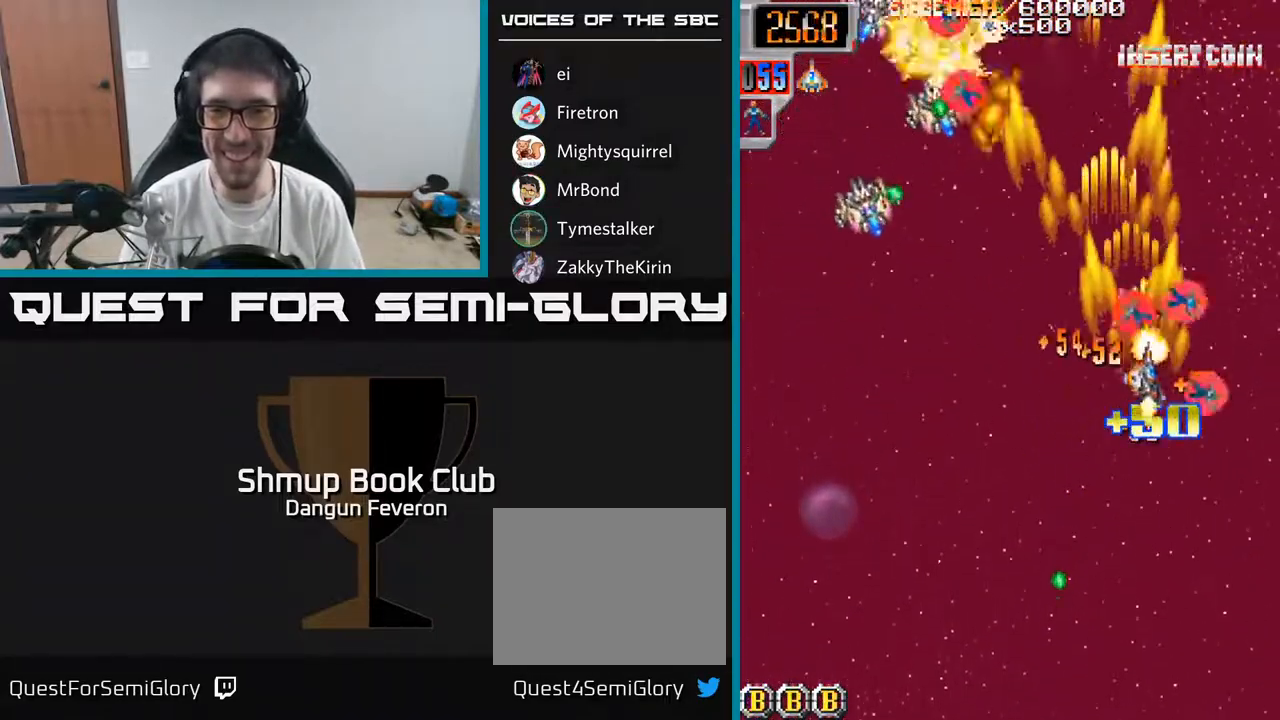
{"buttons": ["R2", "DPAD_LEFT"], "left_stick": "center", "right_stick": "center", "events": [[50, "DPAD_RIGHT", "up"], [83, "DPAD_LEFT", "down"], [100, "DPAD_UP", "down"], [167, "DPAD_UP", "up"], [217, "DPAD_DOWN", "down"], [483, "DPAD_DOWN", "up"]]}
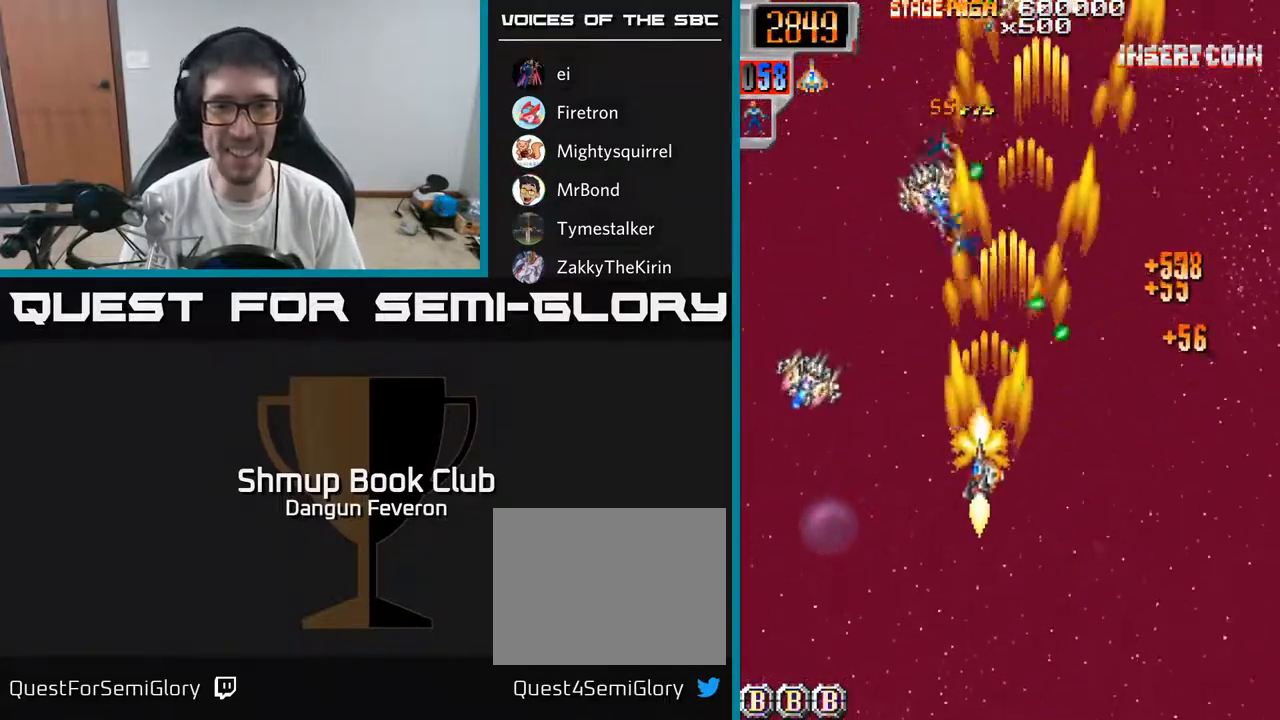
{"buttons": ["R2", "DPAD_UP"], "left_stick": "center", "right_stick": "center", "events": [[167, "DPAD_DOWN", "down"], [233, "DPAD_LEFT", "up"], [283, "DPAD_RIGHT", "down"], [333, "DPAD_DOWN", "up"], [367, "DPAD_UP", "down"], [383, "DPAD_RIGHT", "up"]]}
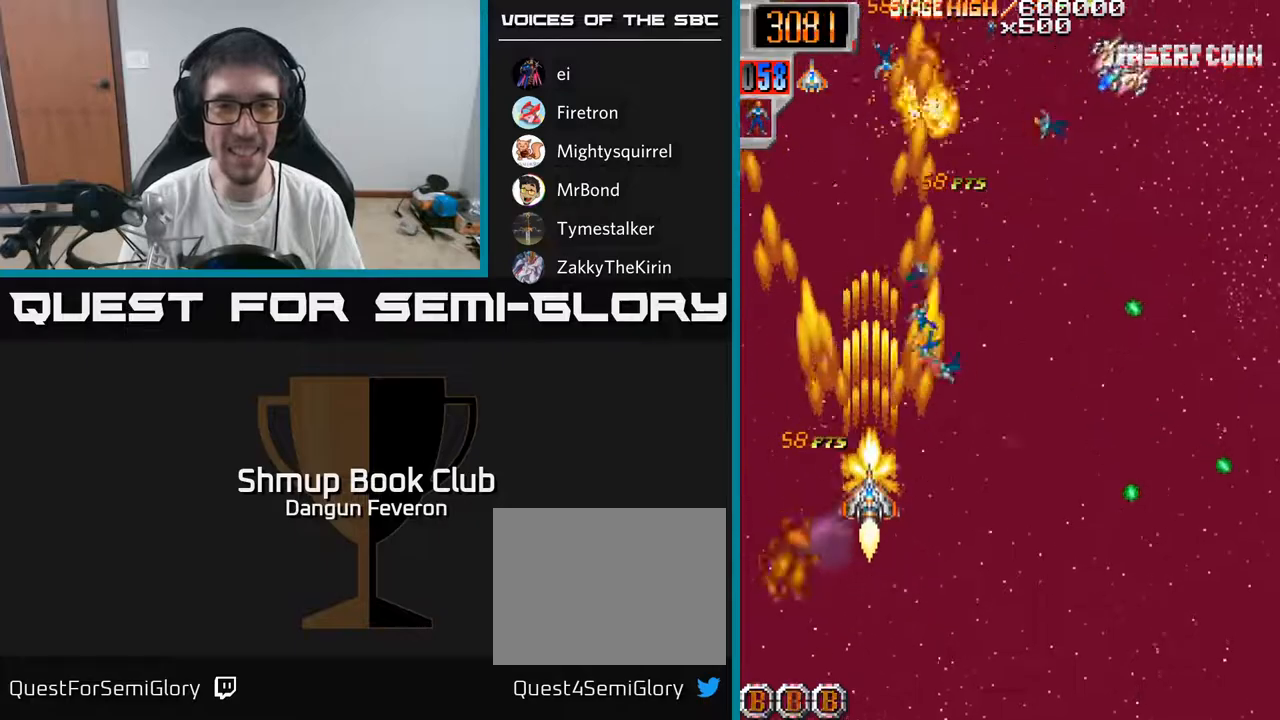
{"buttons": ["R2", "DPAD_RIGHT"], "left_stick": "center", "right_stick": "center", "events": [[83, "DPAD_RIGHT", "down"], [200, "DPAD_RIGHT", "up"], [300, "DPAD_UP", "up"], [333, "DPAD_RIGHT", "down"]]}
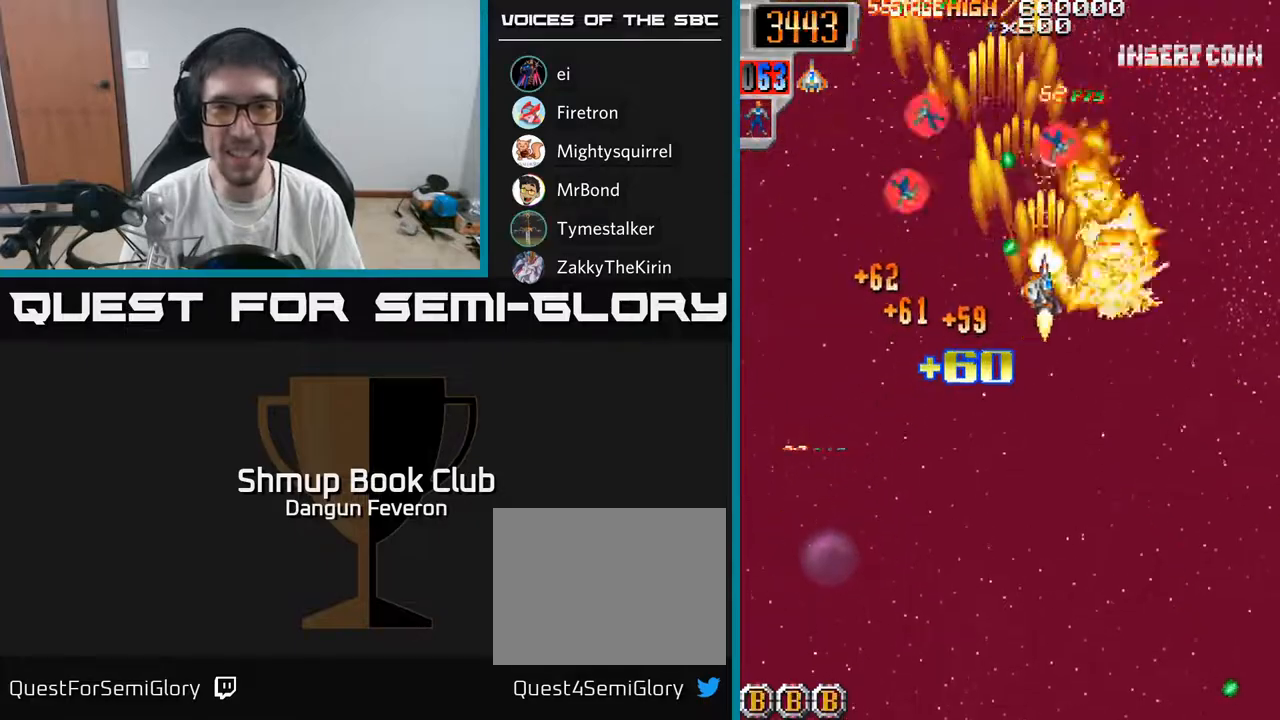
{"buttons": ["R2", "DPAD_LEFT"], "left_stick": "center", "right_stick": "center", "events": [[183, "DPAD_RIGHT", "up"], [200, "DPAD_LEFT", "down"], [200, "DPAD_UP", "down"], [250, "DPAD_UP", "up"]]}
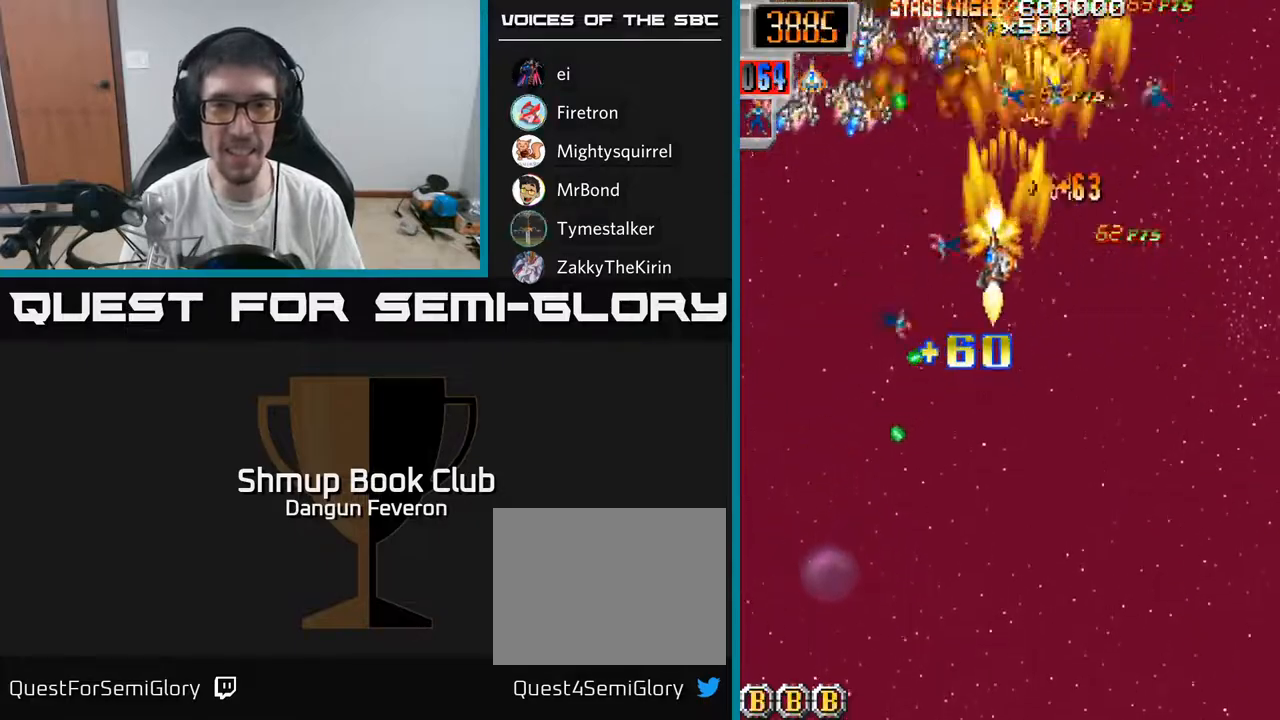
{"buttons": ["R2", "DPAD_DOWN", "DPAD_RIGHT"], "left_stick": "center", "right_stick": "center", "events": [[17, "DPAD_DOWN", "down"], [233, "DPAD_DOWN", "up"], [283, "DPAD_UP", "down"], [317, "DPAD_LEFT", "up"], [317, "DPAD_UP", "up"], [333, "DPAD_RIGHT", "down"], [400, "DPAD_DOWN", "down"]]}
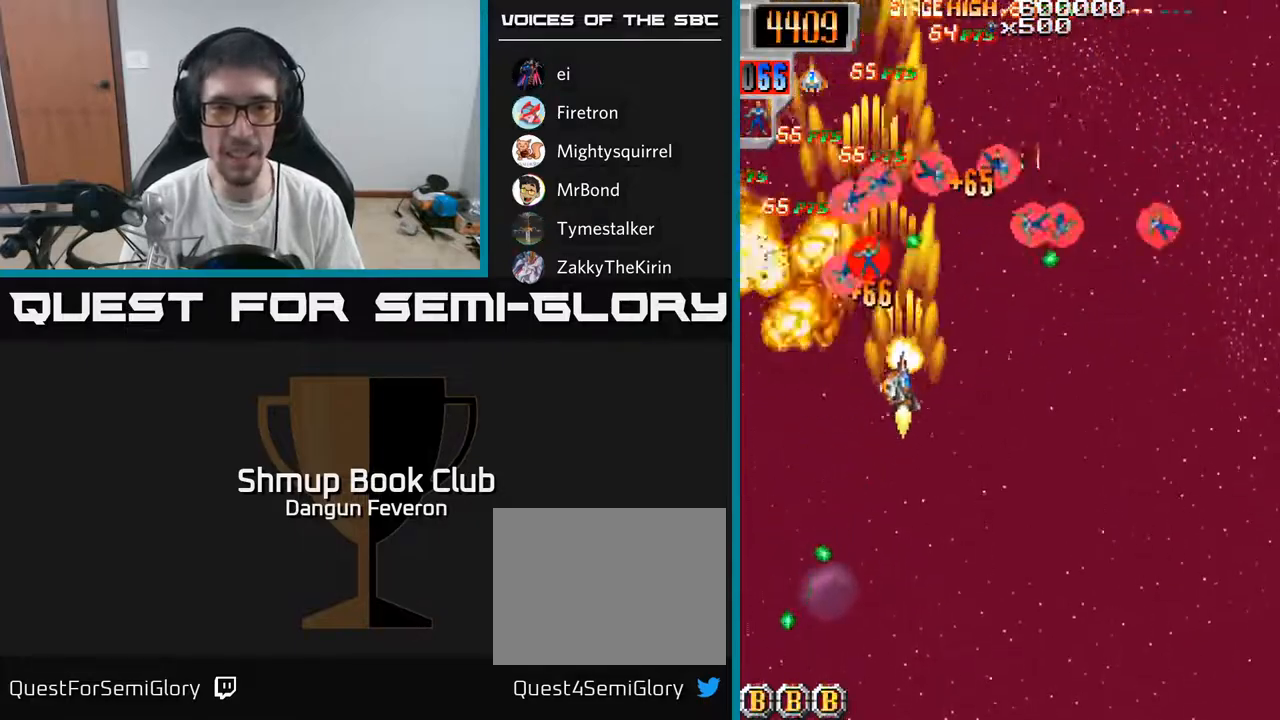
{"buttons": ["R2", "DPAD_DOWN", "DPAD_RIGHT"], "left_stick": "center", "right_stick": "center", "events": [[50, "DPAD_RIGHT", "up"], [67, "DPAD_DOWN", "up"], [100, "DPAD_LEFT", "down"], [117, "DPAD_UP", "down"], [233, "DPAD_LEFT", "up"], [300, "DPAD_RIGHT", "down"], [367, "DPAD_UP", "up"], [450, "DPAD_DOWN", "down"]]}
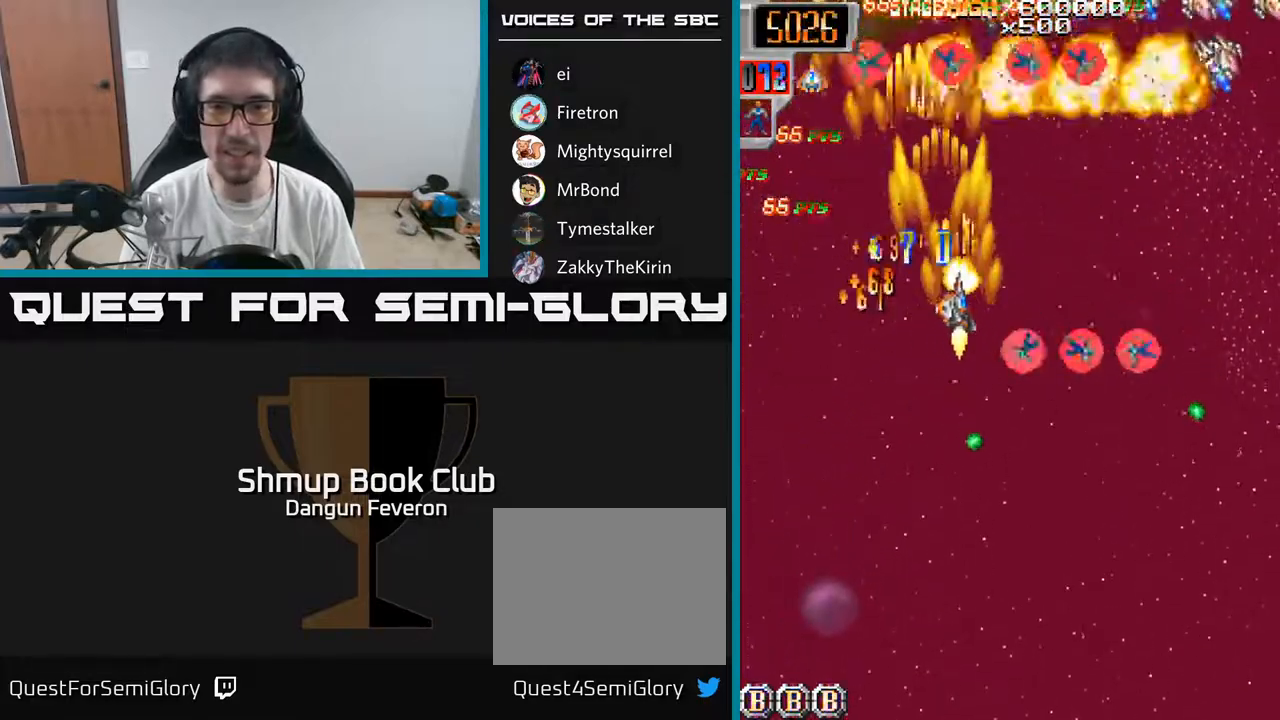
{"buttons": ["R2", "DPAD_LEFT"], "left_stick": "center", "right_stick": "center", "events": [[200, "DPAD_DOWN", "up"], [467, "DPAD_RIGHT", "up"], [483, "DPAD_LEFT", "down"]]}
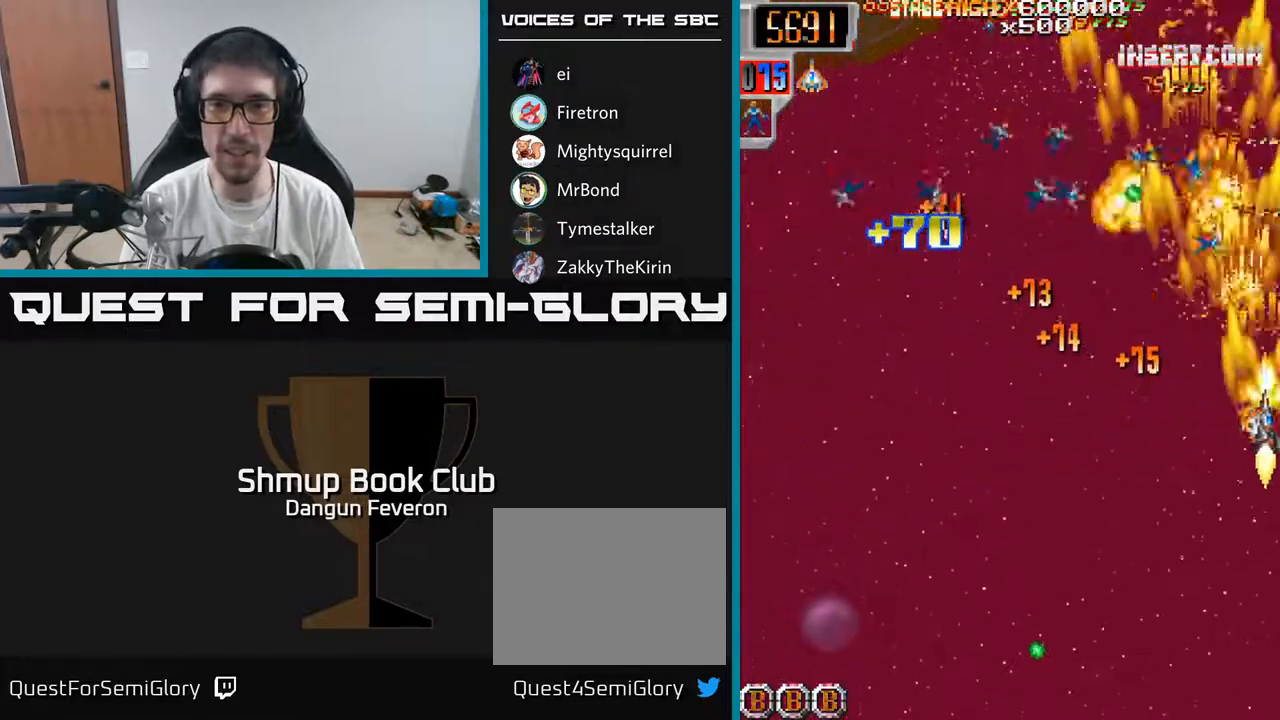
{"buttons": ["R2", "DPAD_LEFT"], "left_stick": "center", "right_stick": "center", "events": [[233, "DPAD_UP", "down"], [433, "DPAD_UP", "up"]]}
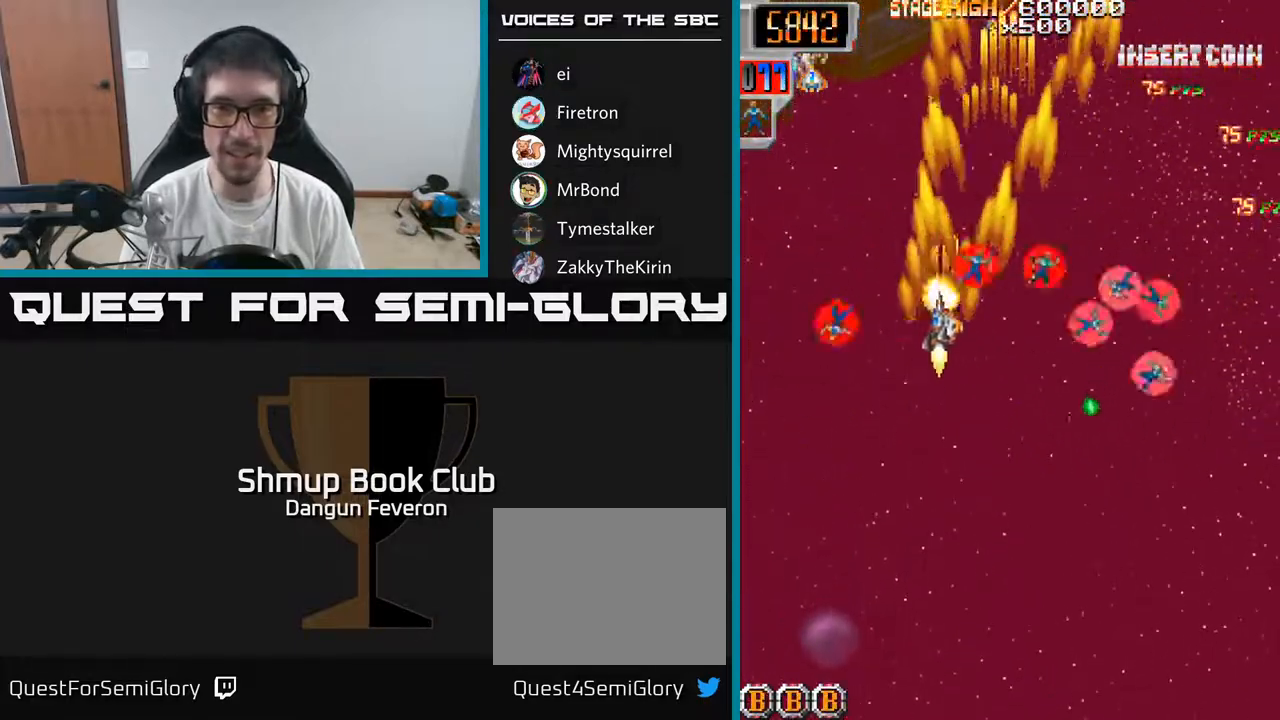
{"buttons": ["R2", "DPAD_DOWN", "DPAD_RIGHT"], "left_stick": "center", "right_stick": "center", "events": [[133, "DPAD_DOWN", "down"], [150, "DPAD_LEFT", "up"], [167, "DPAD_RIGHT", "down"], [183, "DPAD_DOWN", "up"], [383, "DPAD_DOWN", "down"]]}
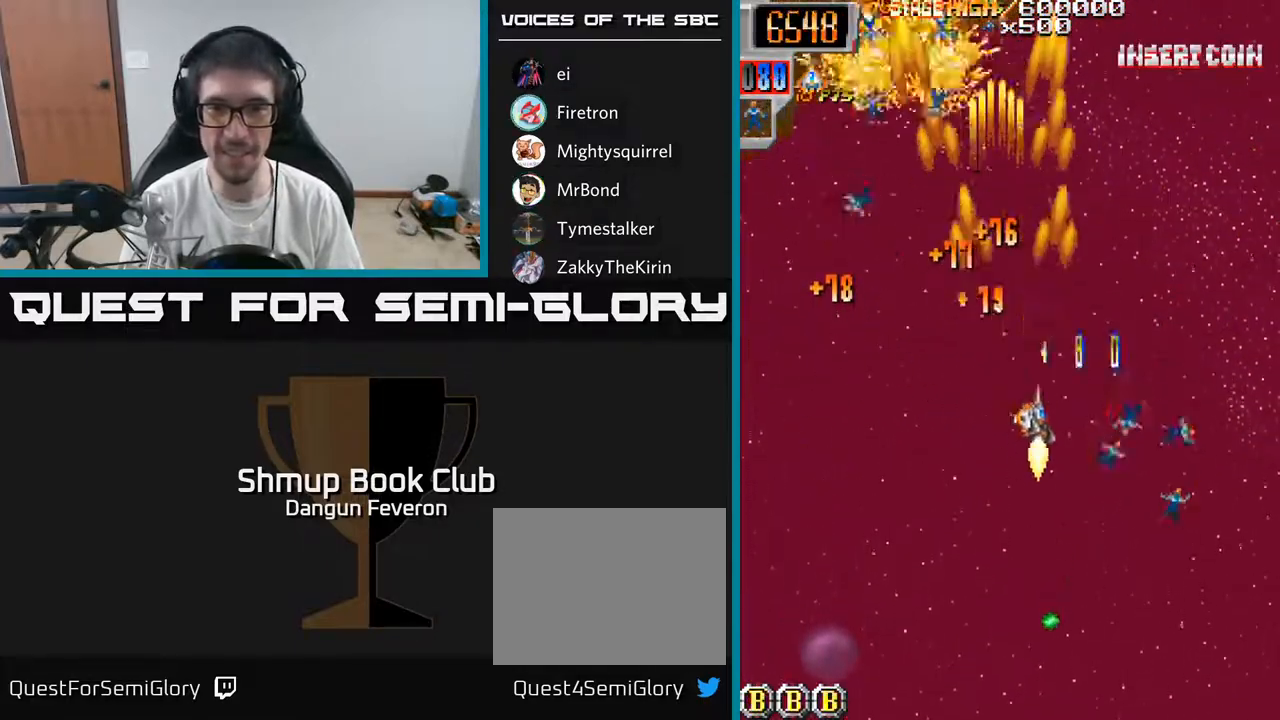
{"buttons": ["R2", "DPAD_LEFT"], "left_stick": "center", "right_stick": "center", "events": [[217, "DPAD_DOWN", "up"], [250, "DPAD_RIGHT", "up"], [250, "DPAD_UP", "down"], [283, "DPAD_LEFT", "down"], [433, "DPAD_UP", "up"]]}
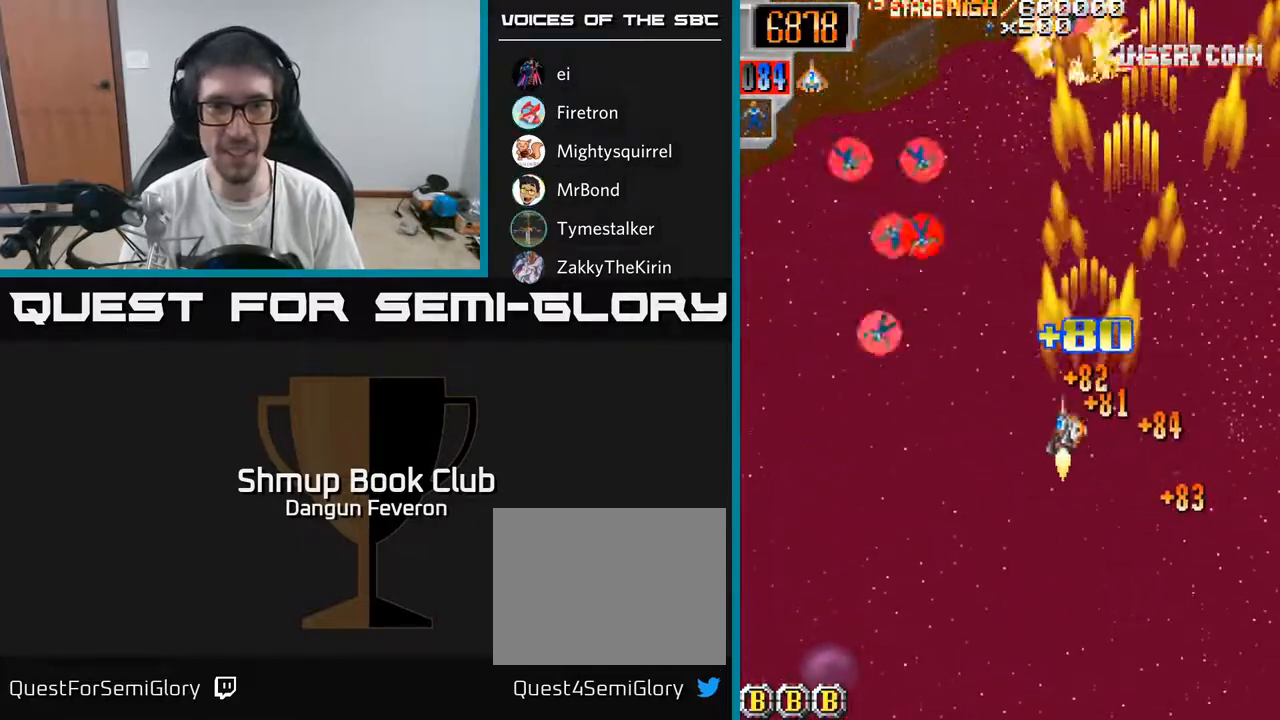
{"buttons": ["R2", "DPAD_RIGHT"], "left_stick": "center", "right_stick": "center", "events": [[217, "DPAD_UP", "down"], [250, "DPAD_LEFT", "up"], [467, "DPAD_RIGHT", "down"], [467, "DPAD_UP", "up"]]}
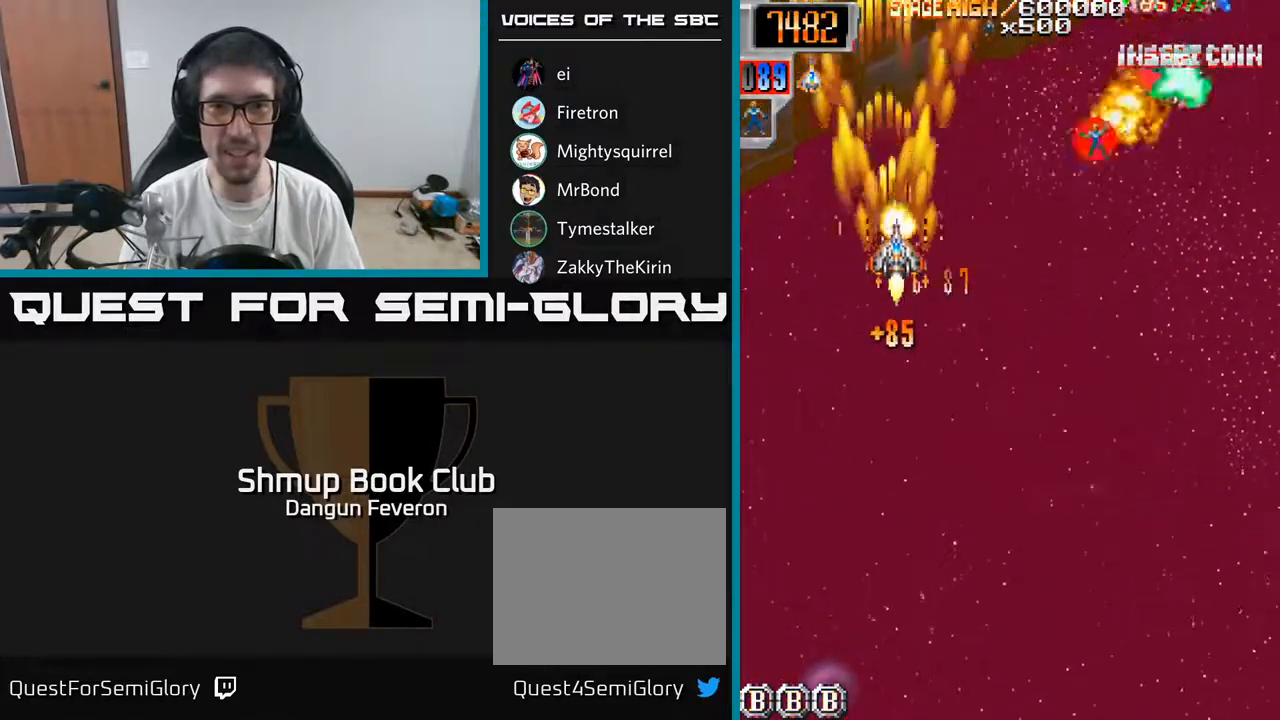
{"buttons": ["R2", "DPAD_RIGHT"], "left_stick": "center", "right_stick": "center", "events": [[50, "DPAD_DOWN", "down"], [200, "DPAD_DOWN", "up"]]}
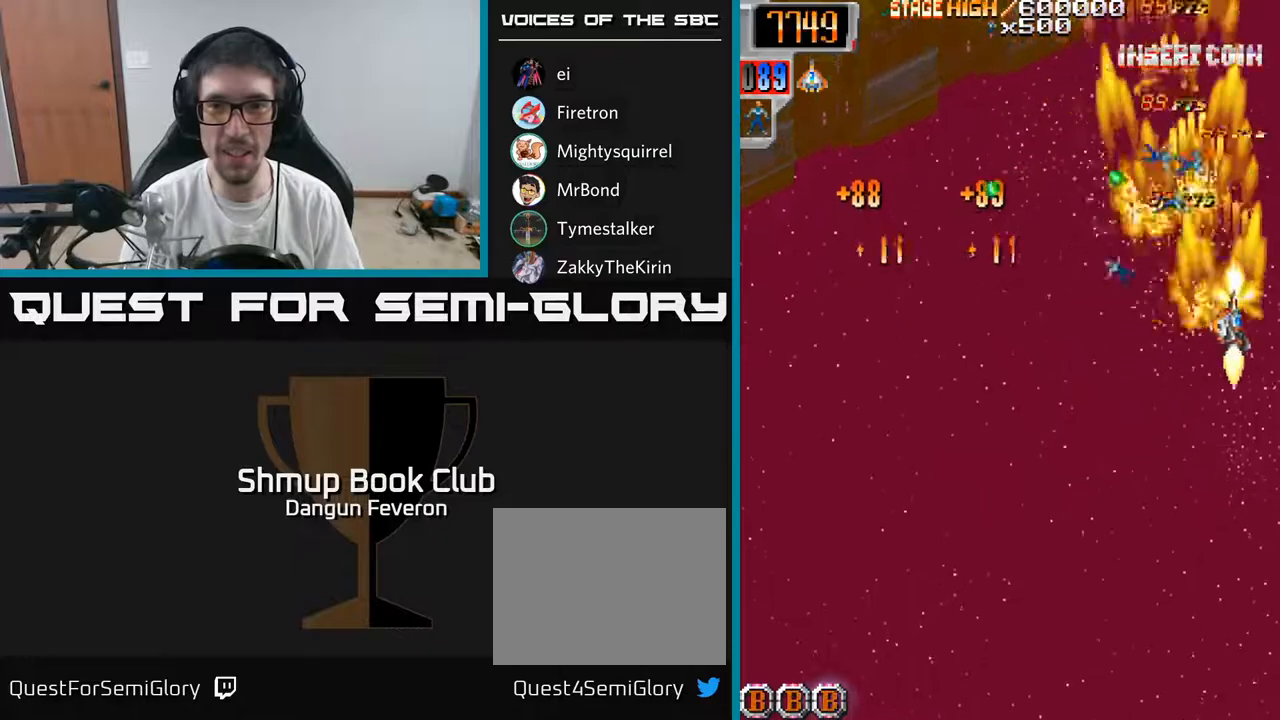
{"buttons": ["R2", "DPAD_LEFT"], "left_stick": "center", "right_stick": "center"}
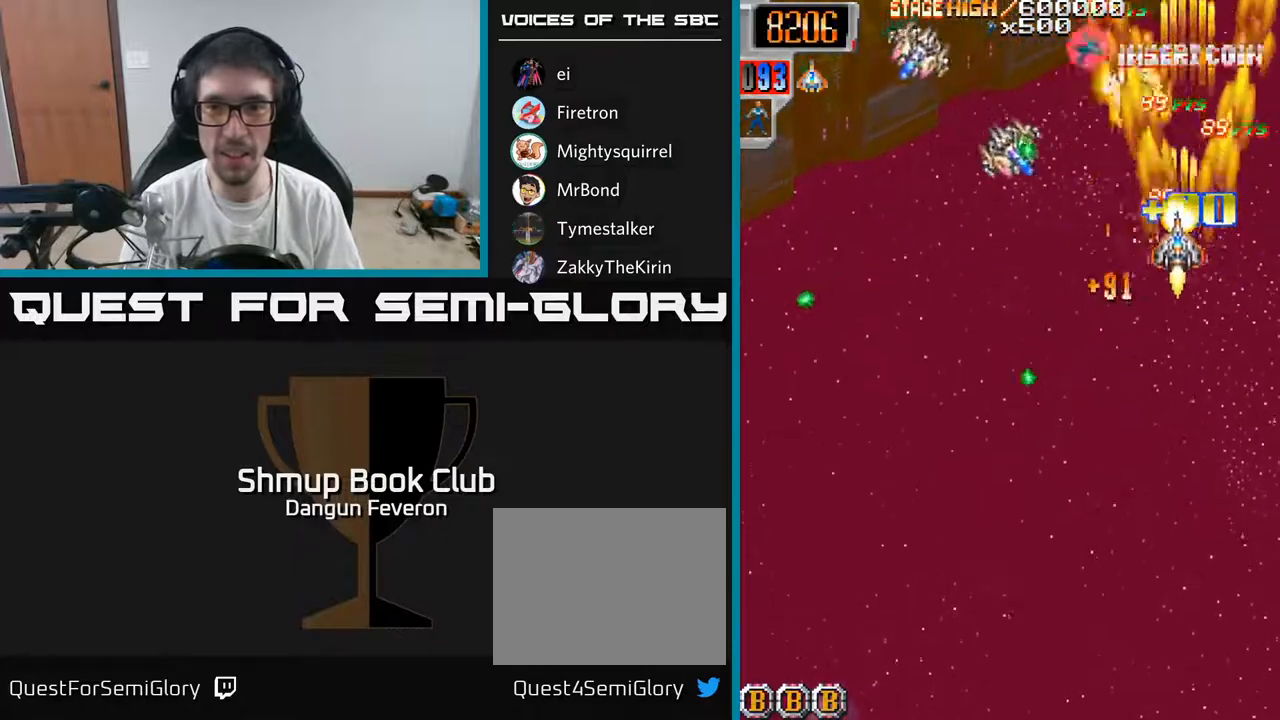
{"buttons": ["R2", "DPAD_LEFT"], "left_stick": "center", "right_stick": "center", "events": [[100, "DPAD_DOWN", "down"], [300, "DPAD_DOWN", "up"]]}
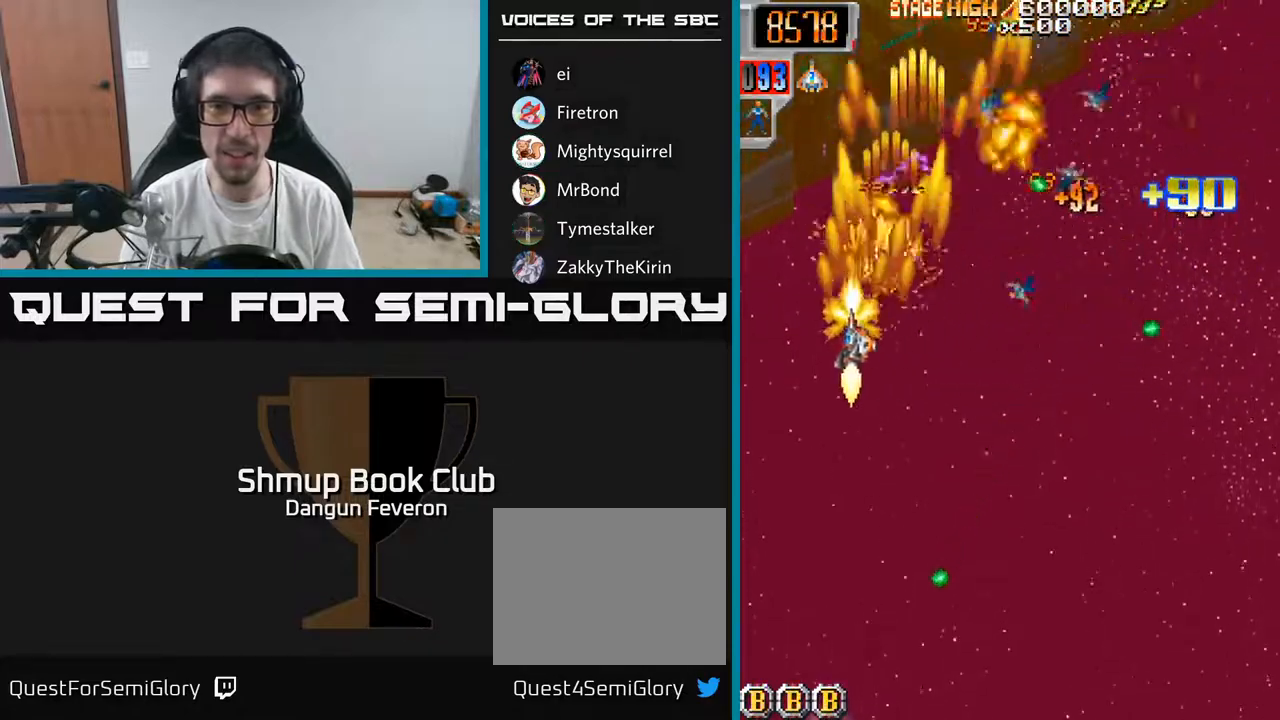
{"buttons": ["R2", "DPAD_UP"], "left_stick": "center", "right_stick": "center", "events": [[17, "DPAD_LEFT", "up"], [50, "DPAD_RIGHT", "down"], [67, "DPAD_UP", "down"], [167, "DPAD_UP", "up"], [383, "DPAD_RIGHT", "up"], [417, "DPAD_UP", "down"]]}
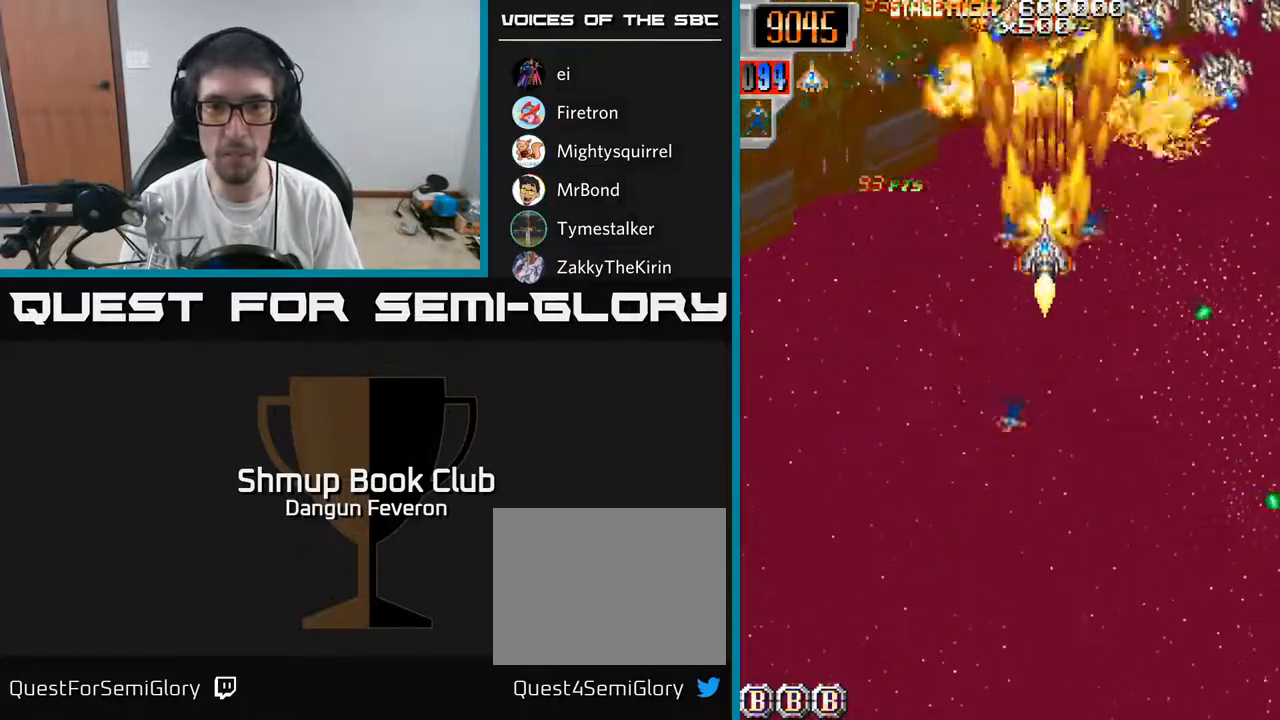
{"buttons": ["R2", "DPAD_DOWN", "DPAD_LEFT"], "left_stick": "center", "right_stick": "center", "events": [[33, "DPAD_UP", "up"], [67, "DPAD_DOWN", "down"], [100, "DPAD_RIGHT", "down"], [383, "DPAD_RIGHT", "up"], [450, "DPAD_LEFT", "down"]]}
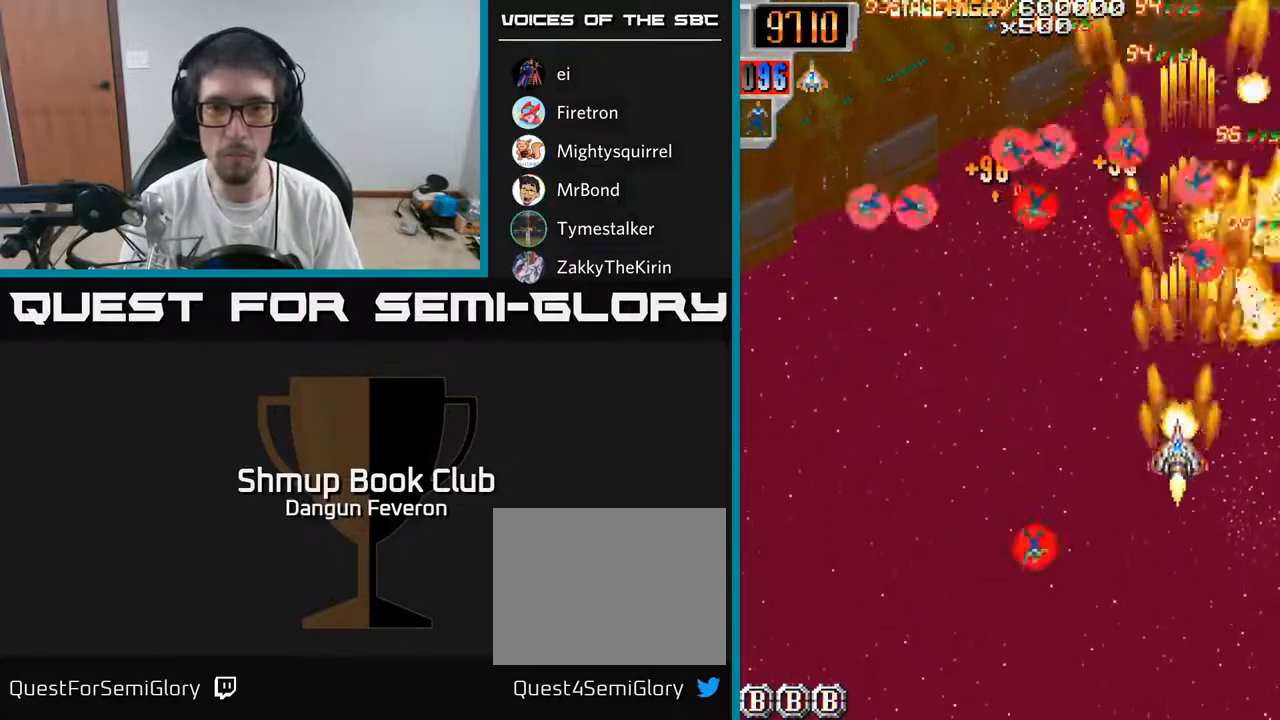
{"buttons": ["R2", "DPAD_UP", "DPAD_LEFT"], "left_stick": "center", "right_stick": "center", "events": [[233, "DPAD_DOWN", "up"], [283, "DPAD_UP", "down"]]}
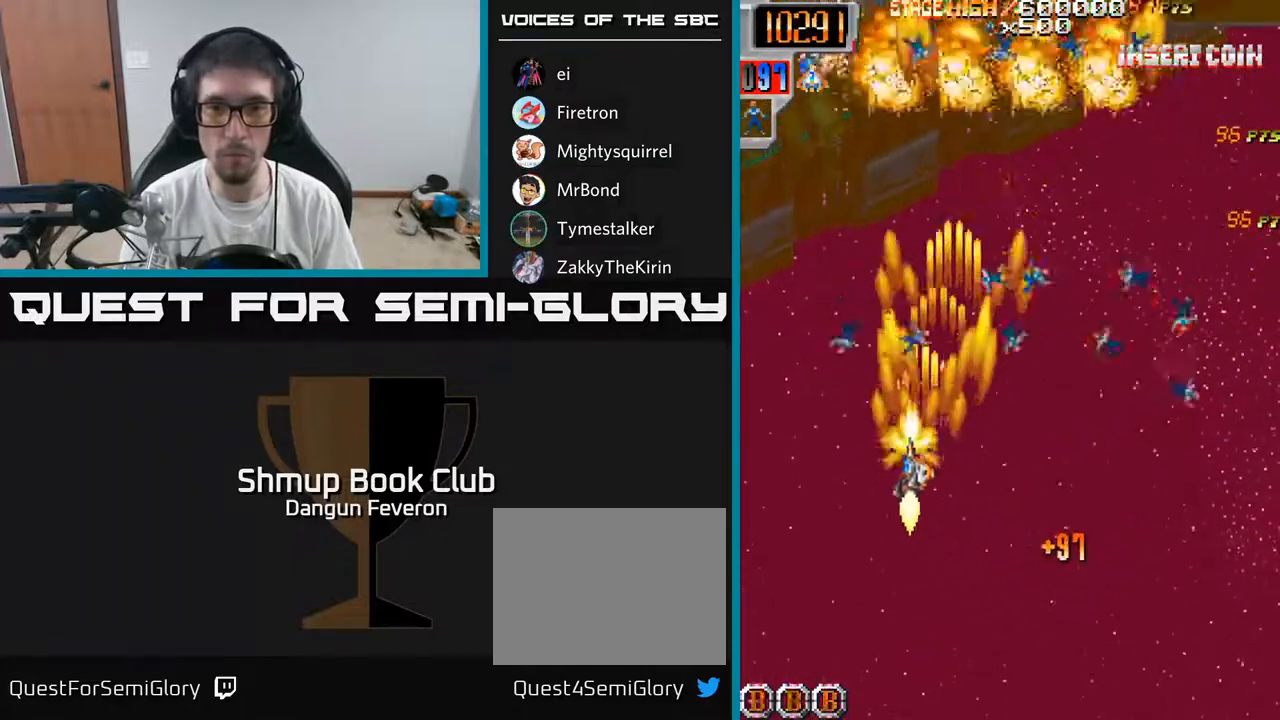
{"buttons": ["R2", "DPAD_DOWN", "DPAD_RIGHT"], "left_stick": "center", "right_stick": "center", "events": [[67, "DPAD_LEFT", "up"], [117, "DPAD_RIGHT", "down"], [117, "DPAD_UP", "up"], [267, "DPAD_DOWN", "down"], [333, "DPAD_DOWN", "up"], [433, "DPAD_DOWN", "down"]]}
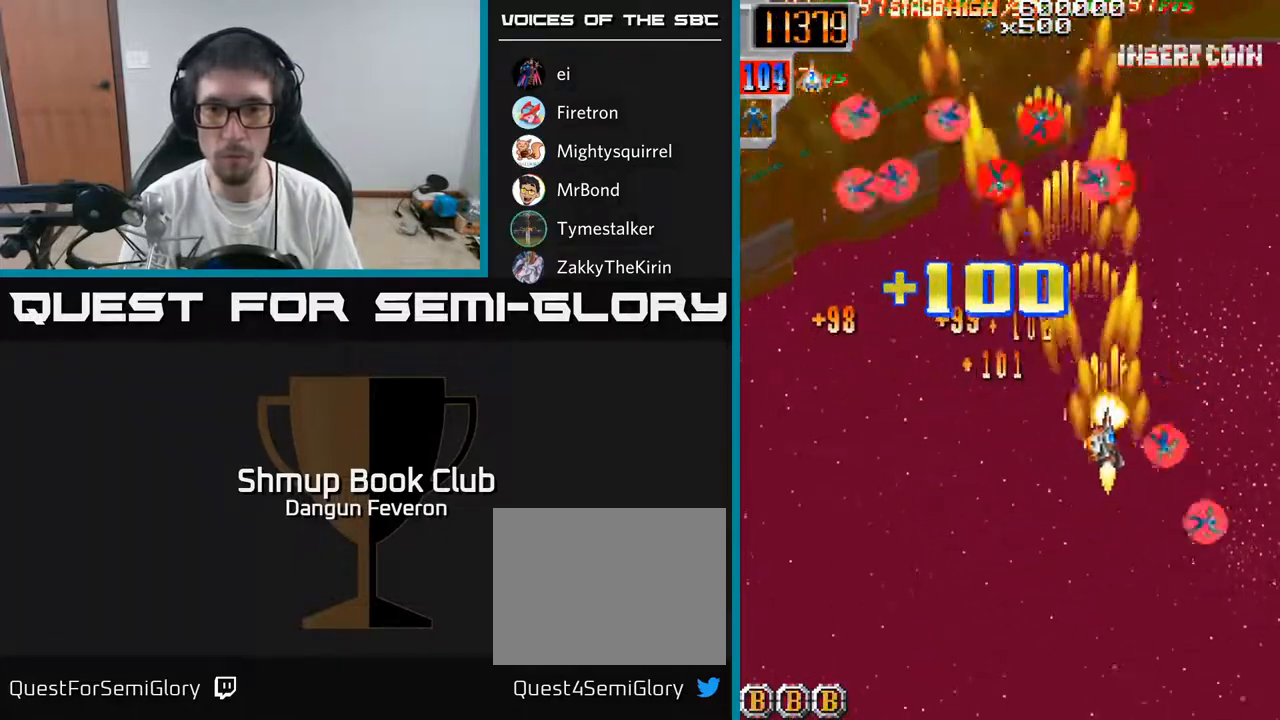
{"buttons": ["R2", "DPAD_UP"], "left_stick": "center", "right_stick": "center", "events": [[167, "DPAD_RIGHT", "up"], [217, "DPAD_DOWN", "up"], [233, "DPAD_LEFT", "down"], [250, "DPAD_UP", "down"], [500, "DPAD_LEFT", "up"]]}
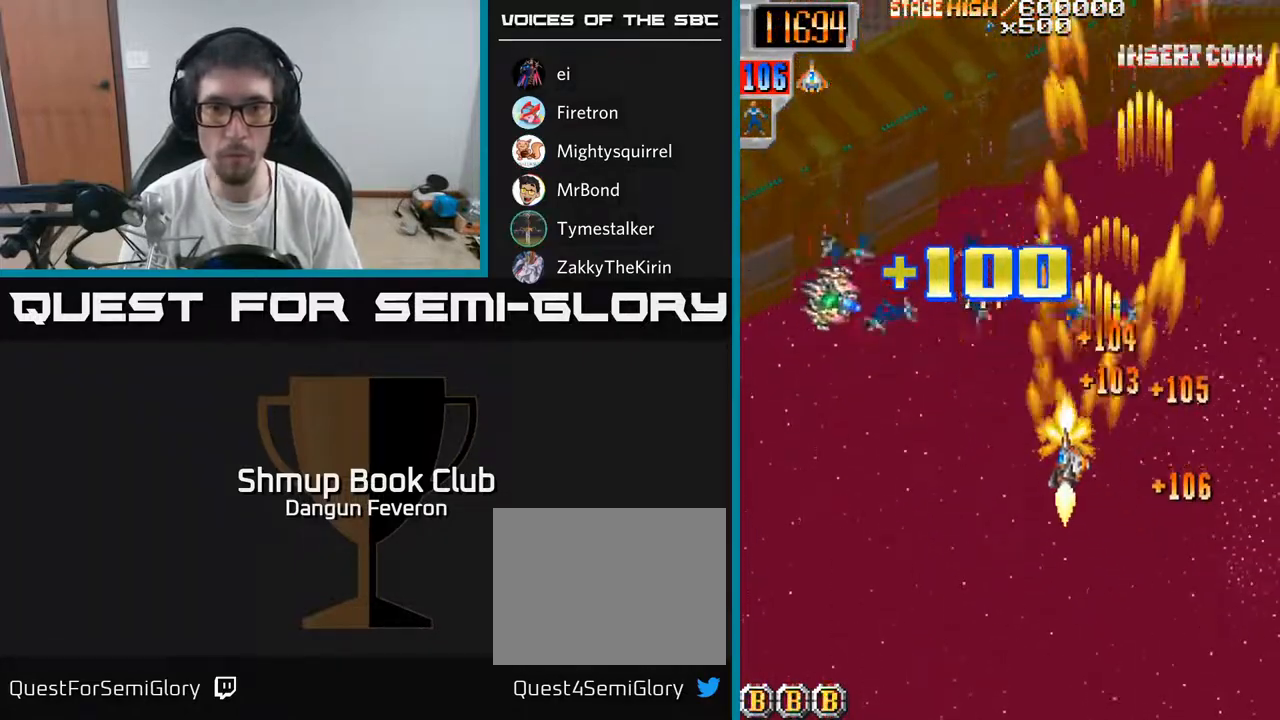
{"buttons": ["R2", "DPAD_RIGHT"], "left_stick": "center", "right_stick": "center", "events": [[83, "DPAD_LEFT", "down"], [100, "DPAD_UP", "up"], [150, "DPAD_DOWN", "down"], [283, "DPAD_DOWN", "up"], [350, "DPAD_UP", "down"], [450, "DPAD_LEFT", "up"], [483, "DPAD_RIGHT", "down"], [483, "DPAD_UP", "up"]]}
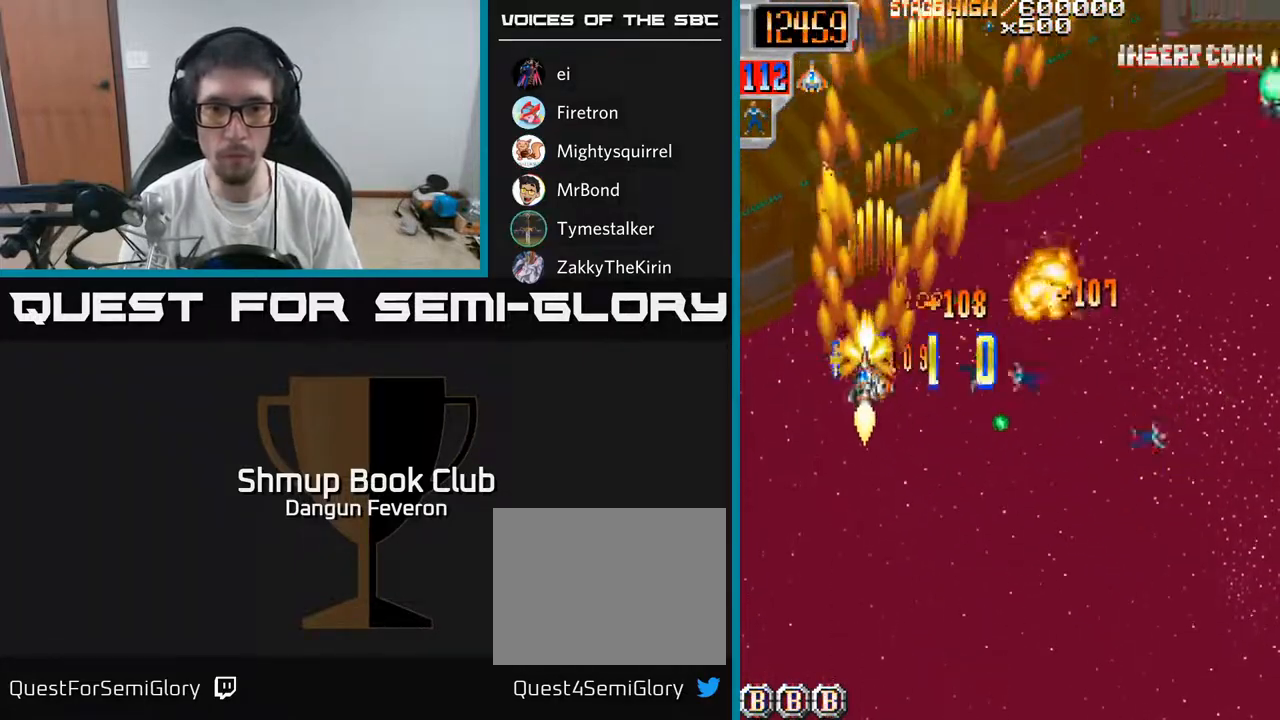
{"buttons": ["R2", "DPAD_DOWN", "DPAD_LEFT"], "left_stick": "center", "right_stick": "center", "events": [[67, "DPAD_DOWN", "down"], [200, "DPAD_DOWN", "up"], [367, "DPAD_DOWN", "down"], [450, "DPAD_RIGHT", "up"], [500, "DPAD_LEFT", "down"]]}
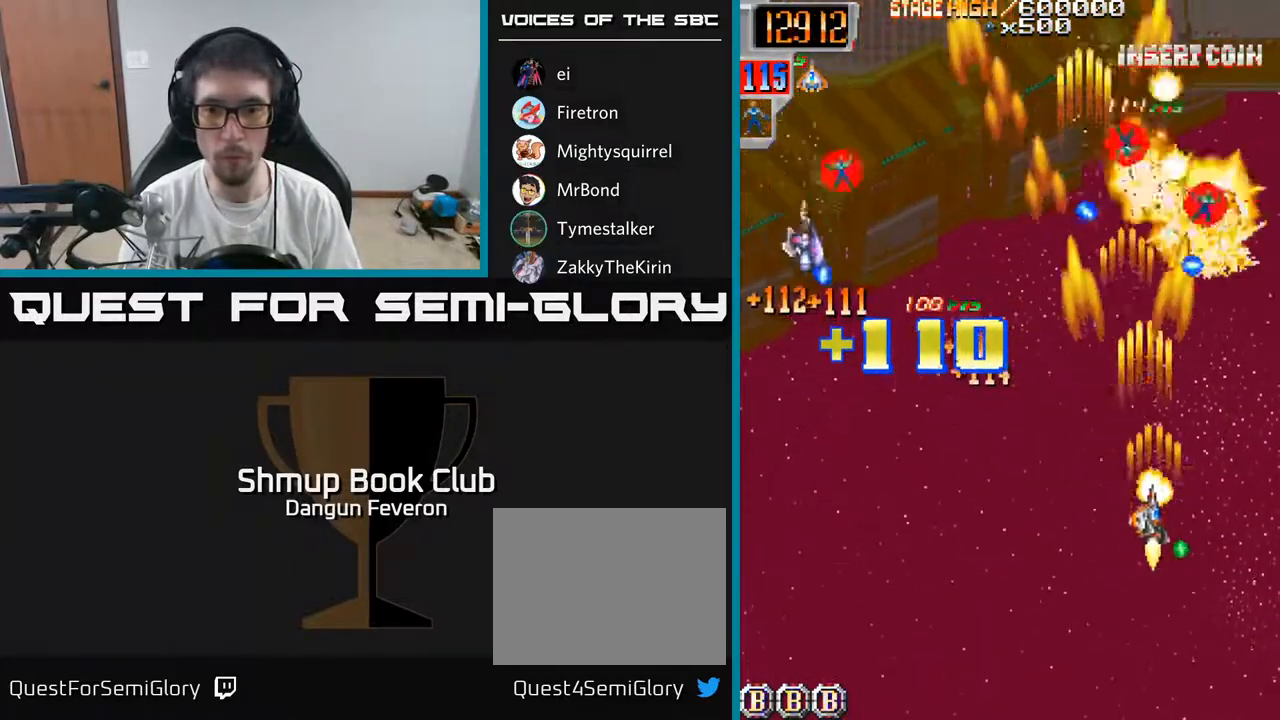
{"buttons": ["R2", "DPAD_UP"], "left_stick": "center", "right_stick": "center", "events": [[133, "DPAD_DOWN", "up"], [200, "DPAD_DOWN", "down"], [217, "DPAD_DOWN", "up"], [450, "DPAD_UP", "down"], [500, "DPAD_LEFT", "up"]]}
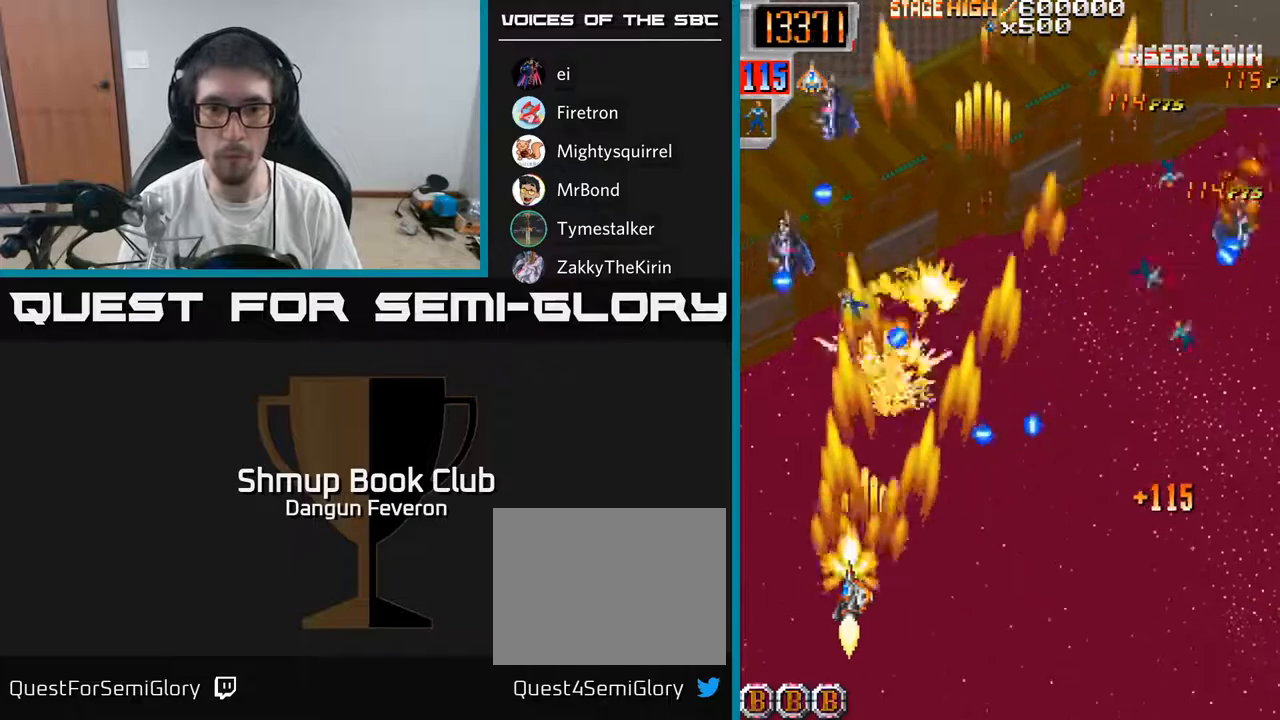
{"buttons": ["R2", "DPAD_UP"], "left_stick": "center", "right_stick": "center", "events": [[33, "DPAD_LEFT", "down"], [300, "DPAD_UP", "up"], [400, "DPAD_UP", "down"], [467, "DPAD_LEFT", "up"]]}
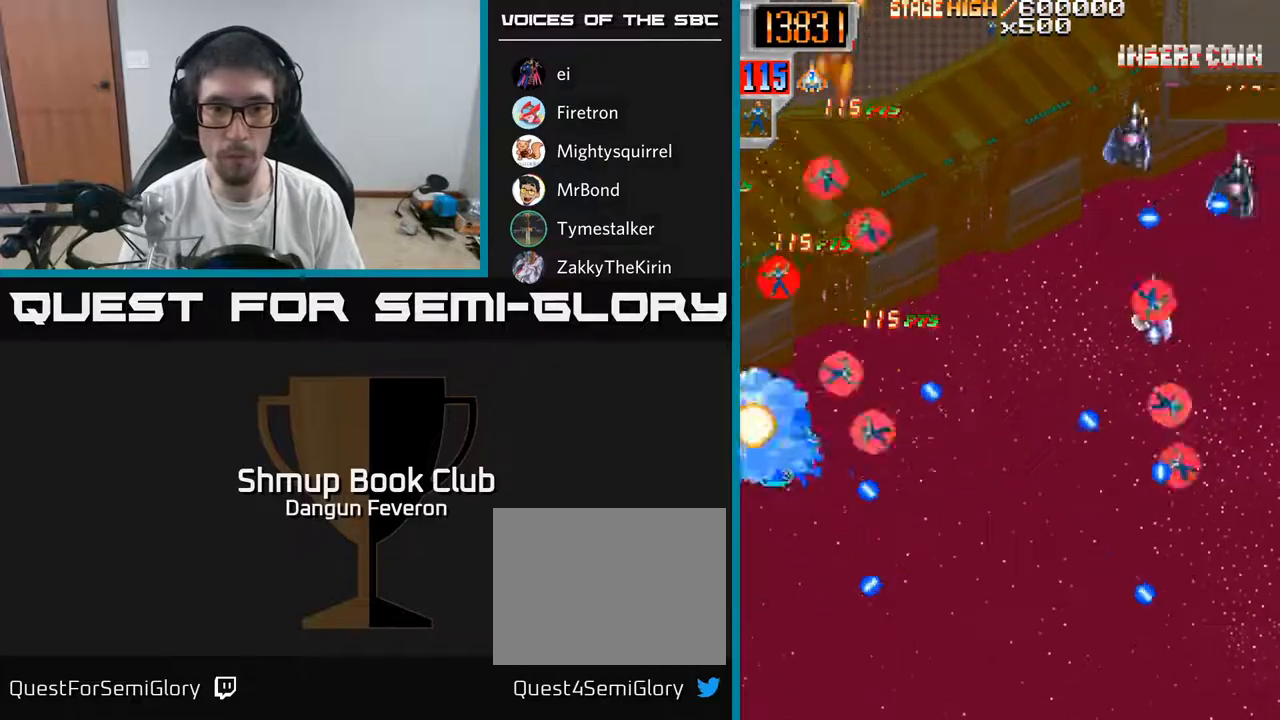
{"buttons": ["R2"], "left_stick": "center", "right_stick": "center", "events": [[50, "DPAD_RIGHT", "down"], [67, "DPAD_UP", "up"], [117, "DPAD_DOWN", "down"], [167, "DPAD_RIGHT", "up"], [250, "DPAD_DOWN", "up"]]}
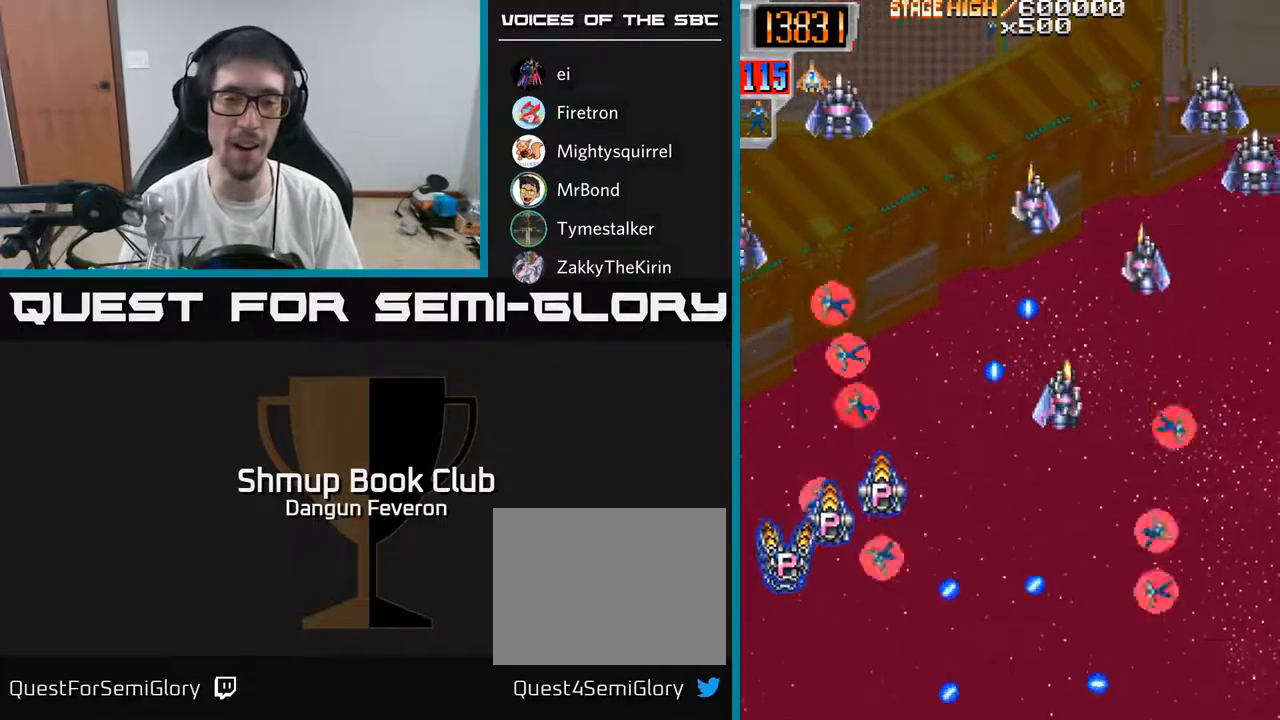
{"buttons": ["R2", "DPAD_LEFT"], "left_stick": "center", "right_stick": "center", "events": [[383, "DPAD_LEFT", "down"]]}
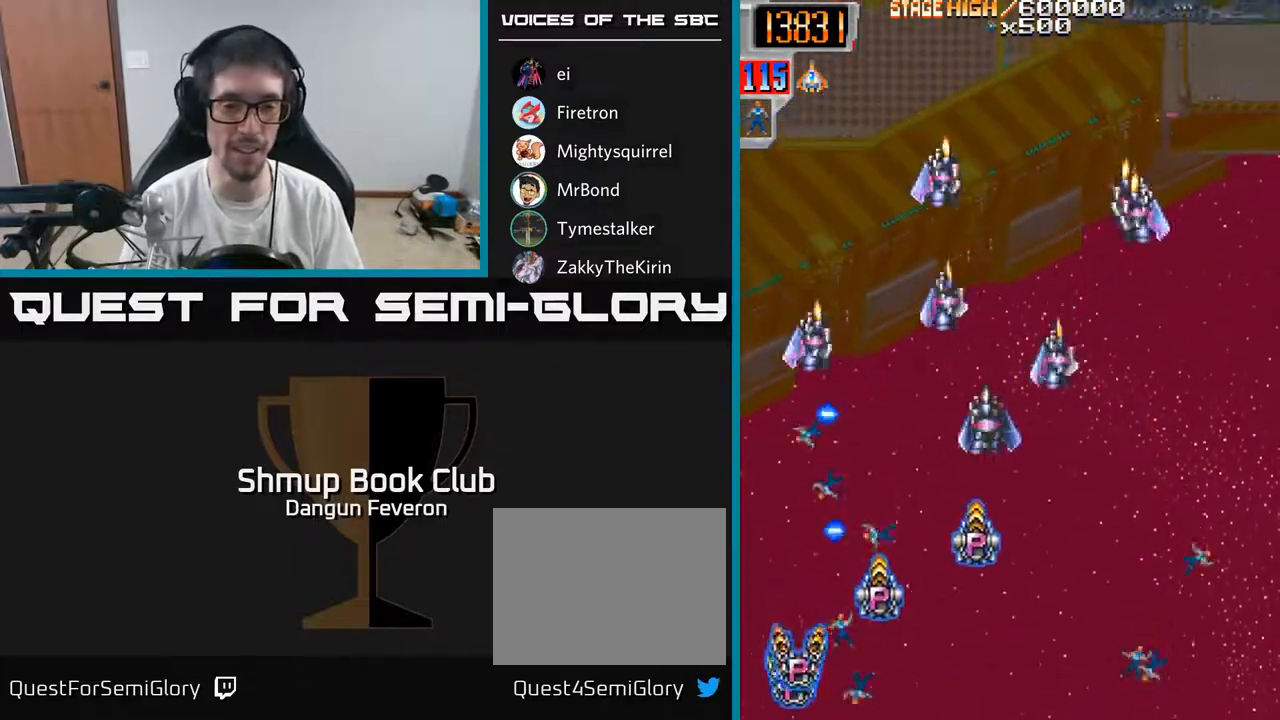
{"buttons": ["R2", "DPAD_UP", "DPAD_LEFT"], "left_stick": "center", "right_stick": "center", "events": [[350, "DPAD_LEFT", "up"], [367, "DPAD_RIGHT", "down"], [400, "DPAD_RIGHT", "up"], [417, "DPAD_UP", "down"], [450, "DPAD_LEFT", "down"]]}